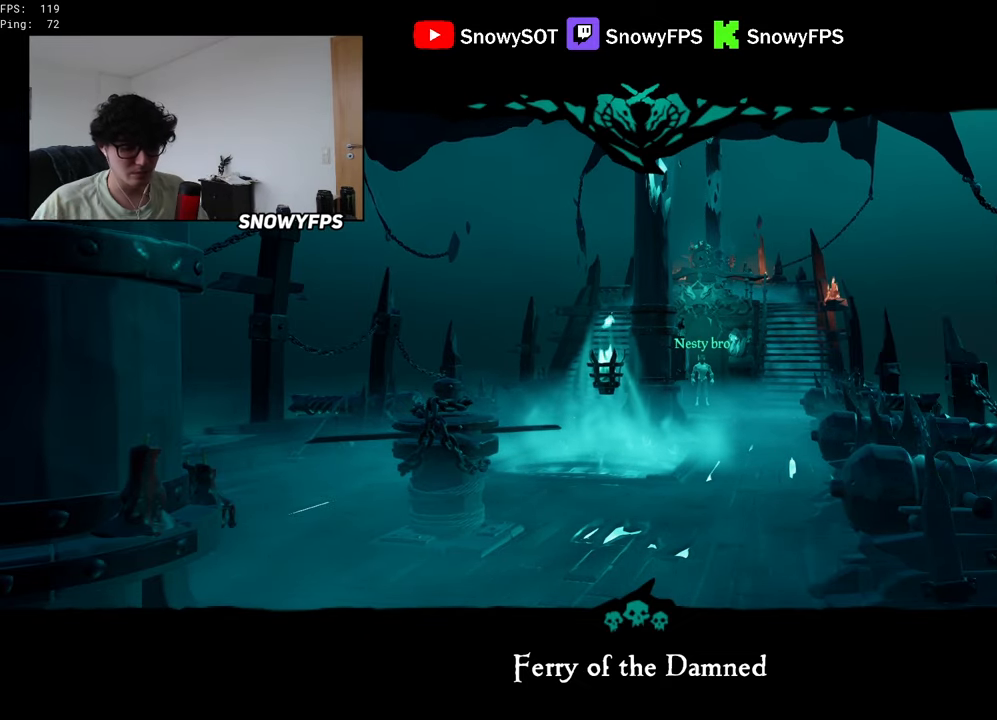
Gameplay with keyboard and mouse; each line is a JSON object with the keys and mouse buttons held at the frame after it. "events" lists presses ("down") and releases ("up") of "1", "2", "3", "4", "5", "a", "alt", "c", "caps_lock", "ctrl", "d", "e", "f", "g", "q", "r", "s", "shift", "space", "t", "tab", "v", "w", "x", "z", "mouse_left", "mouse_wheel" and "mouse_right" between this image and that frame as [ms after this image, input, new state], when the widget could be followed in between. "mouse_left", "mouse_wheel", "mouse_right" = the "left", "wheel", "right" buttons of the "mouse" list. No other keys are recorded. "wheel" means that the mouse wheel is clicked or scrolled. "mouse_move" is the direction in which the mouse moves at that frame (one of eight, or "still"), when it could be read.
{"keys": ["w"], "mouse": [], "mouse_move": "still", "events": [[500, "w", "down"]]}
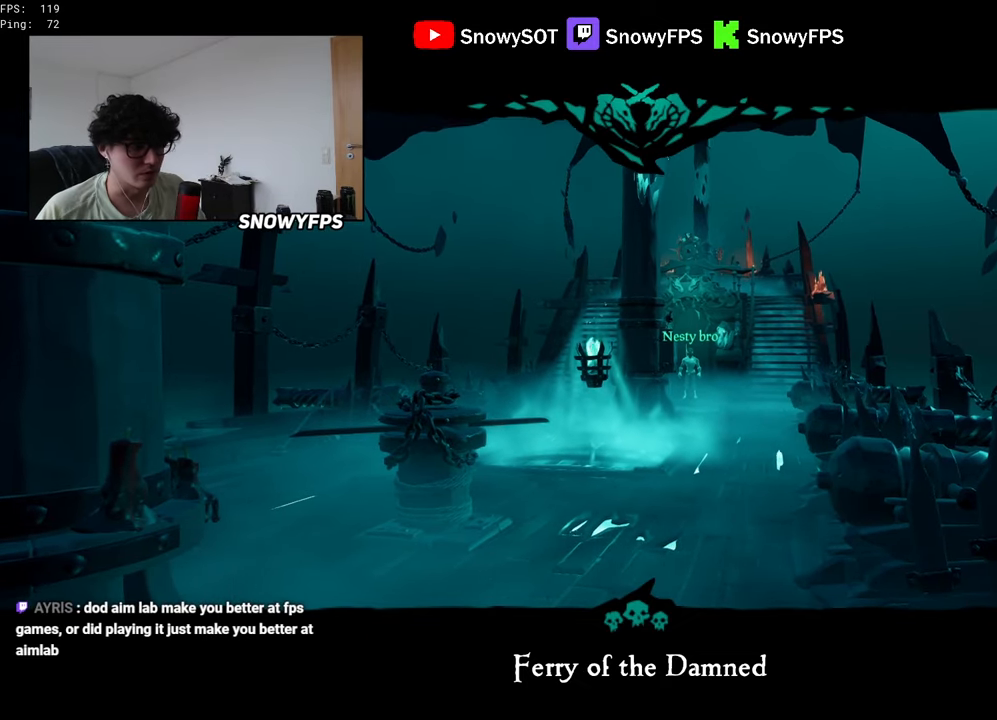
{"keys": ["w"], "mouse": [], "mouse_move": "still", "events": [[100, "shift", "down"], [284, "shift", "up"]]}
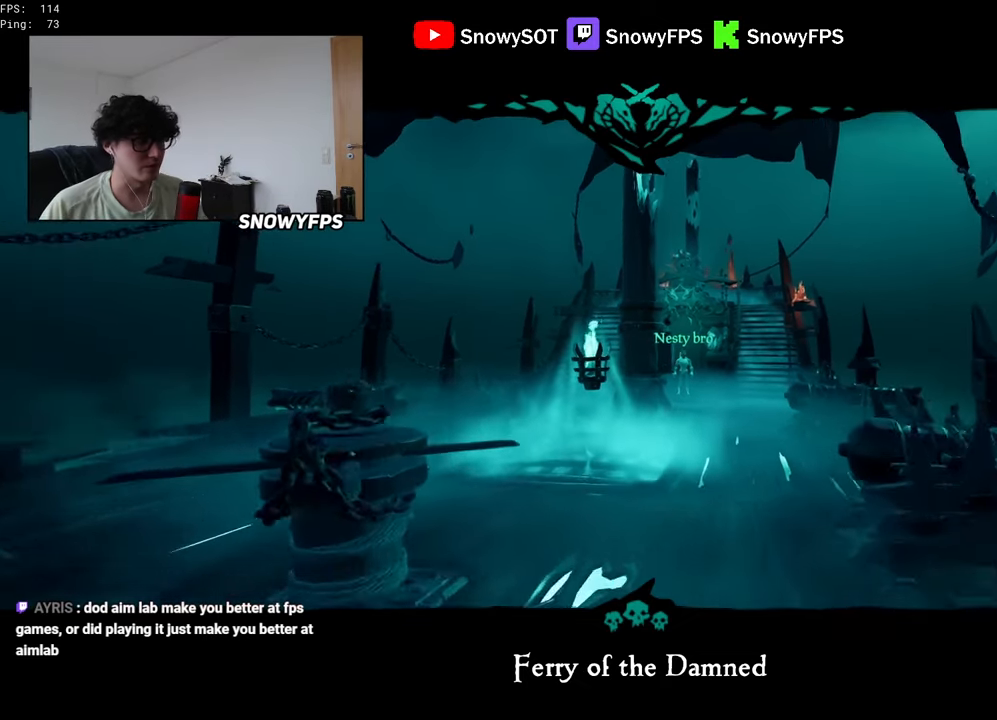
{"keys": ["w"], "mouse": [], "mouse_move": "still", "events": [[167, "d", "down"], [300, "d", "up"]]}
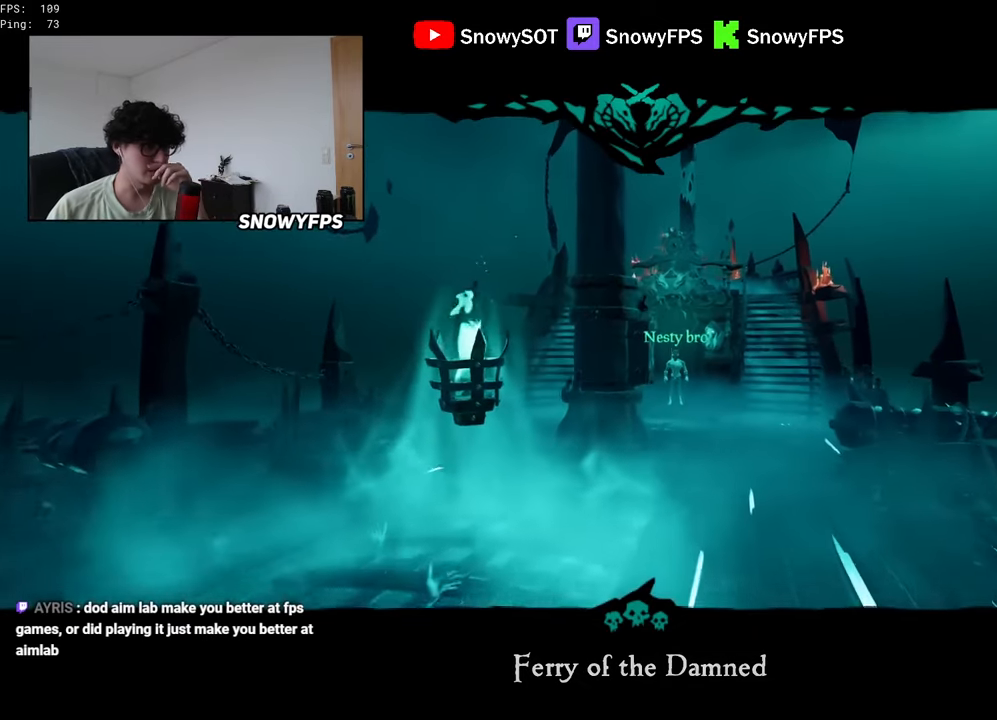
{"keys": ["d", "w"], "mouse": [], "mouse_move": "still", "events": [[367, "d", "down"]]}
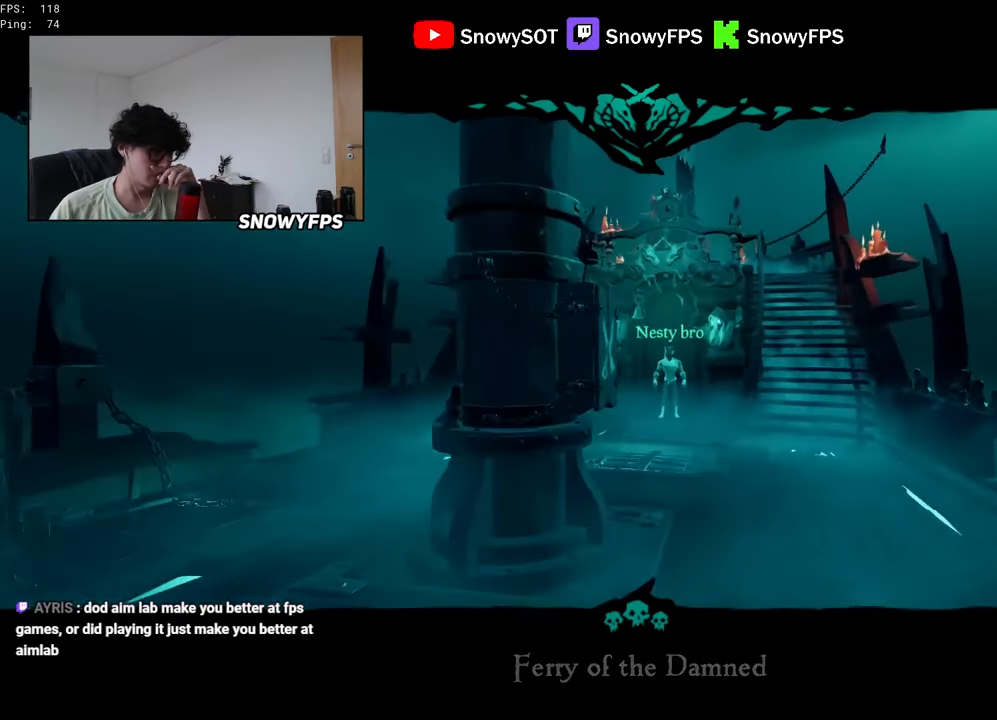
{"keys": ["space", "w"], "mouse": [], "mouse_move": "still", "events": [[17, "d", "up"], [467, "space", "down"]]}
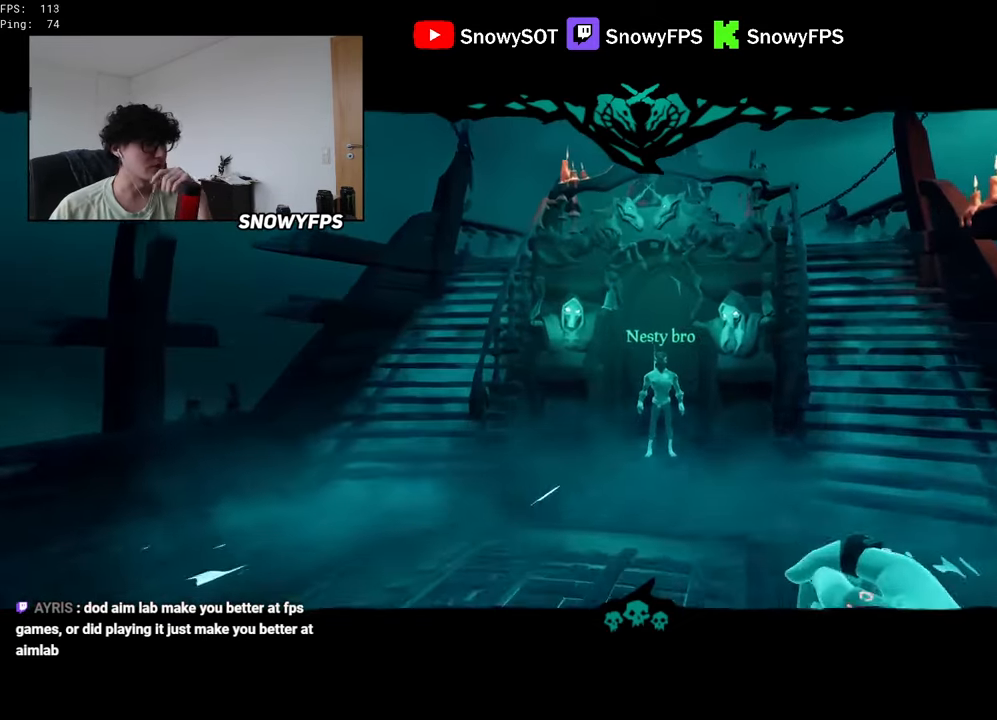
{"keys": ["w"], "mouse": [], "mouse_move": "still", "events": [[117, "space", "up"]]}
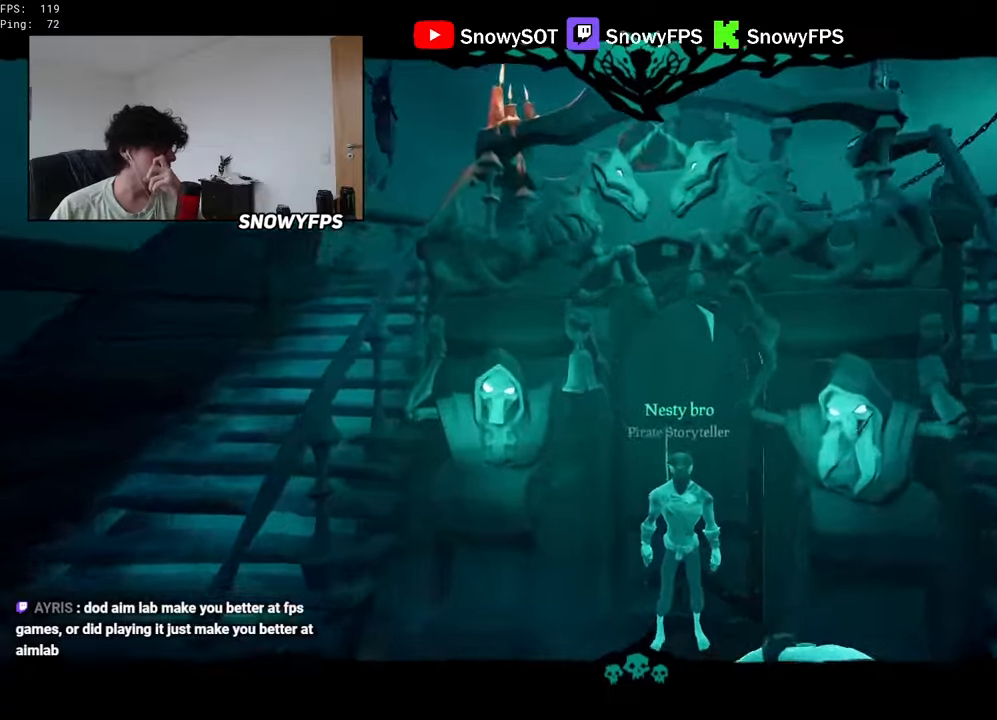
{"keys": [], "mouse": [], "mouse_move": "still", "events": [[84, "d", "down"], [184, "d", "up"], [300, "mouse_wheel", "down"], [300, "w", "up"], [350, "mouse_wheel", "up"]]}
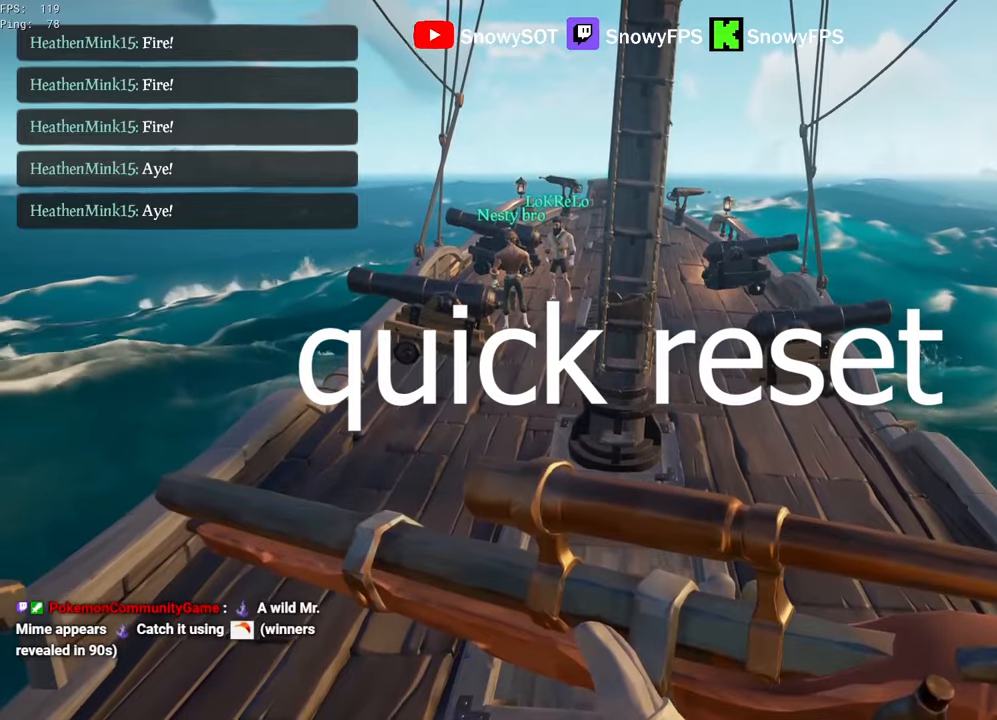
{"keys": [], "mouse": [], "mouse_move": "still", "events": []}
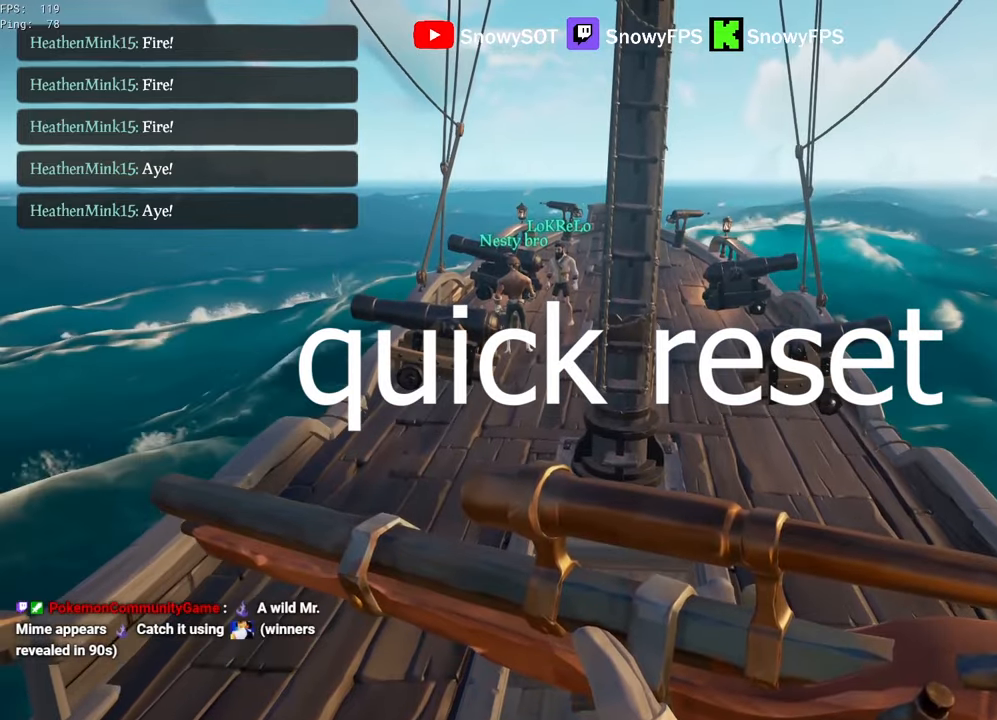
{"keys": [], "mouse": [], "mouse_move": "still", "events": []}
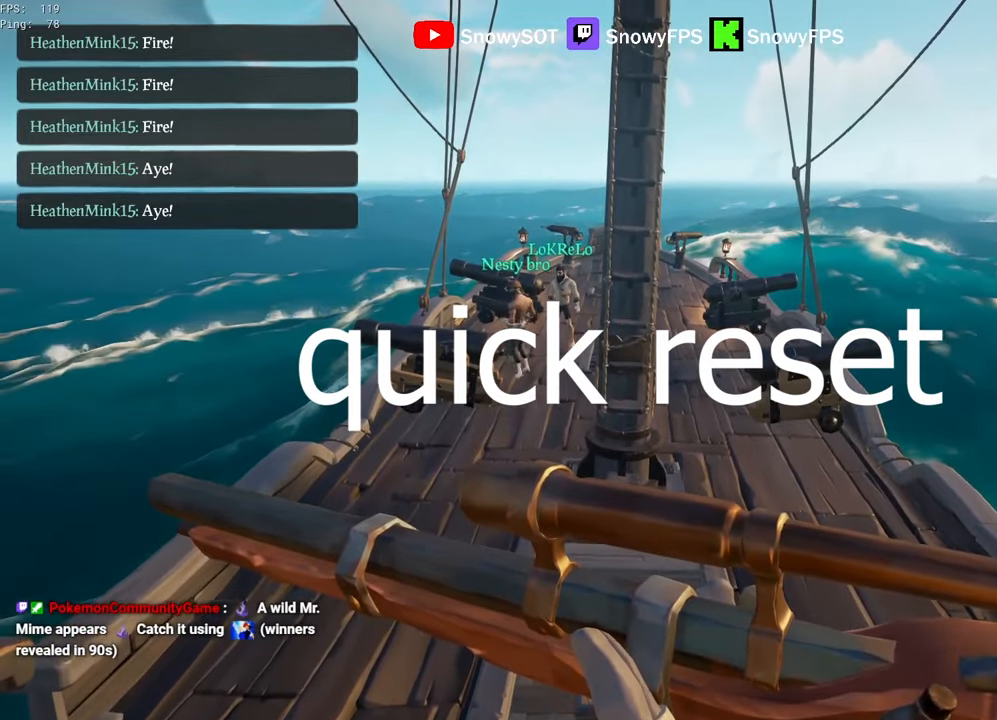
{"keys": [], "mouse": [], "mouse_move": "still", "events": []}
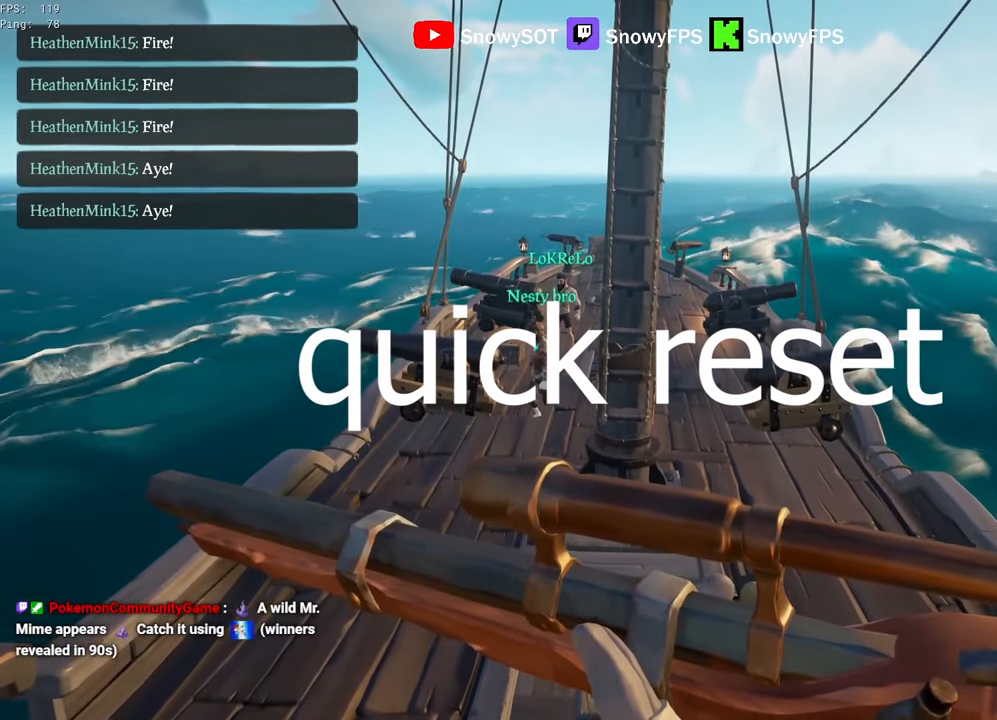
{"keys": [], "mouse": [], "mouse_move": "still", "events": []}
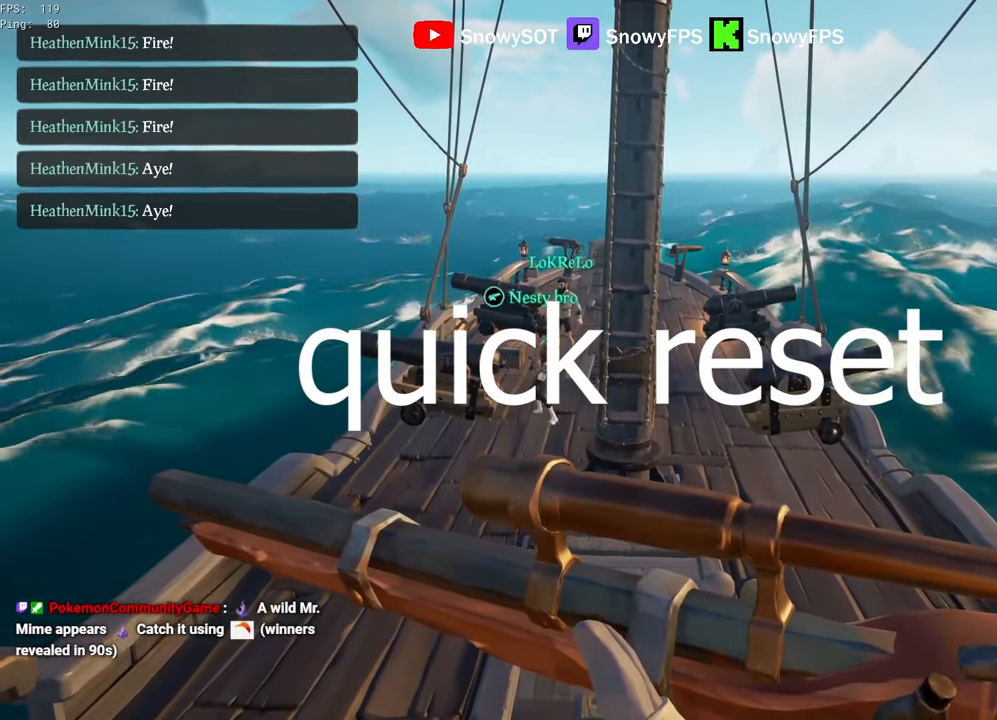
{"keys": [], "mouse": [], "mouse_move": "left", "events": []}
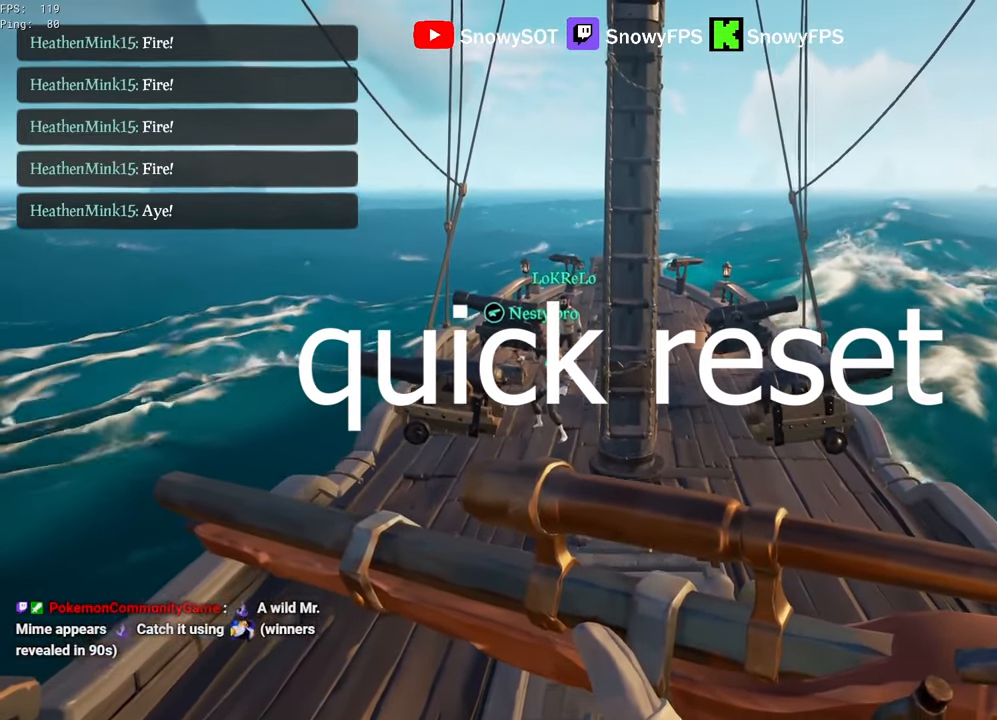
{"keys": ["s"], "mouse": ["wheel"], "mouse_move": "left", "events": [[167, "mouse_left", "down"], [250, "mouse_left", "up"], [300, "s", "down"], [450, "mouse_wheel", "down"]]}
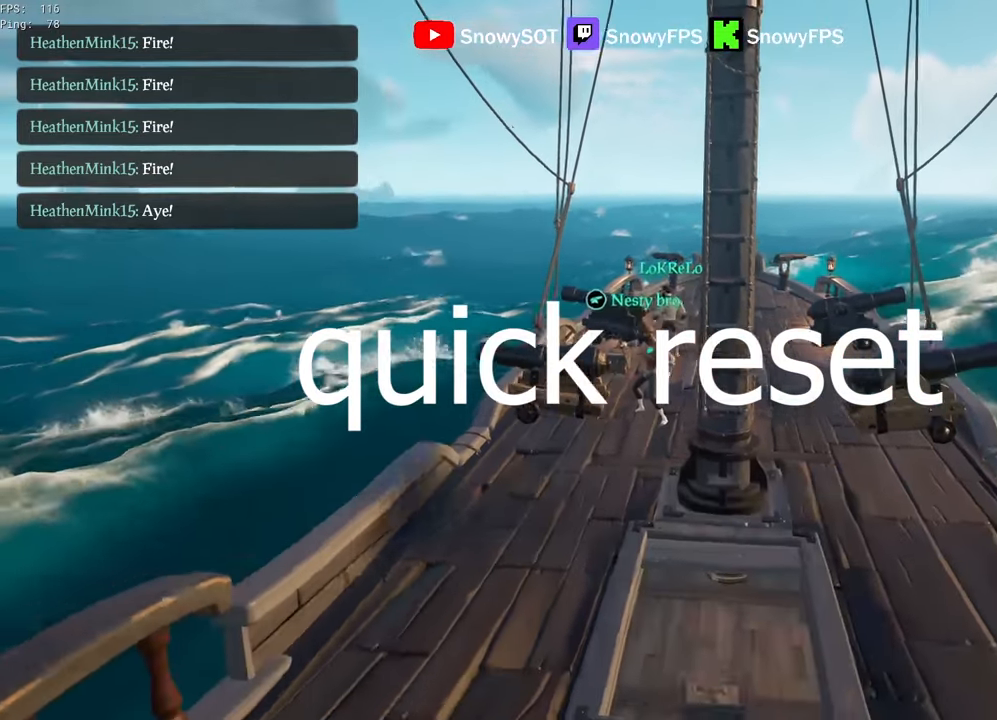
{"keys": [], "mouse": [], "mouse_move": "right", "events": [[34, "mouse_wheel", "up"], [84, "s", "up"], [184, "alt", "down"], [217, "alt", "up"], [217, "tab", "down"], [267, "tab", "up"]]}
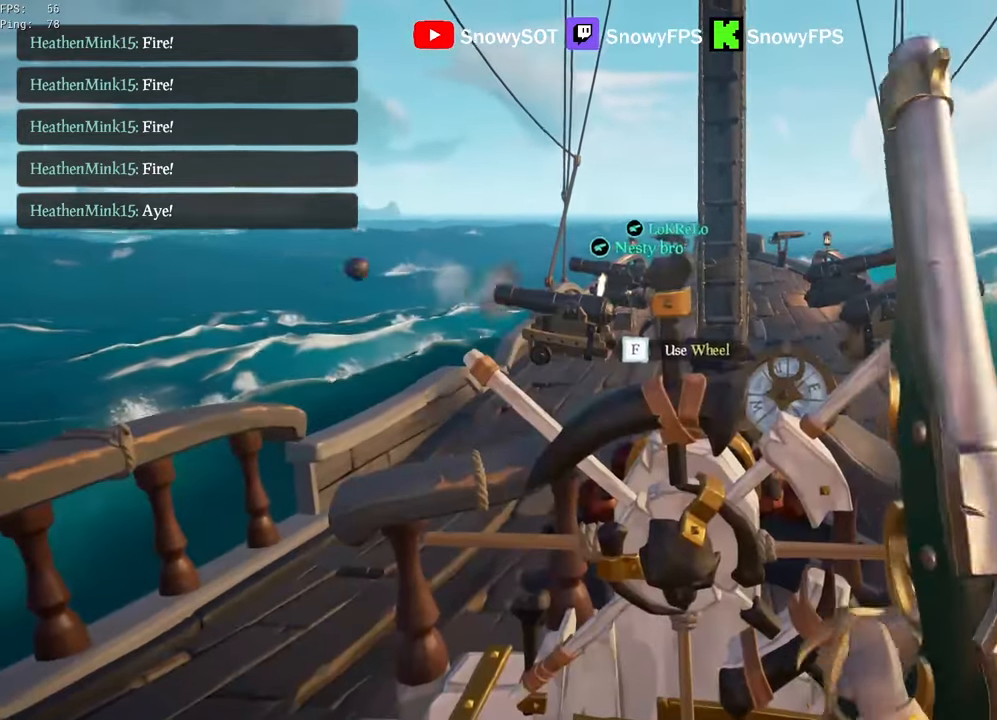
{"keys": [], "mouse": [], "mouse_move": "still", "events": []}
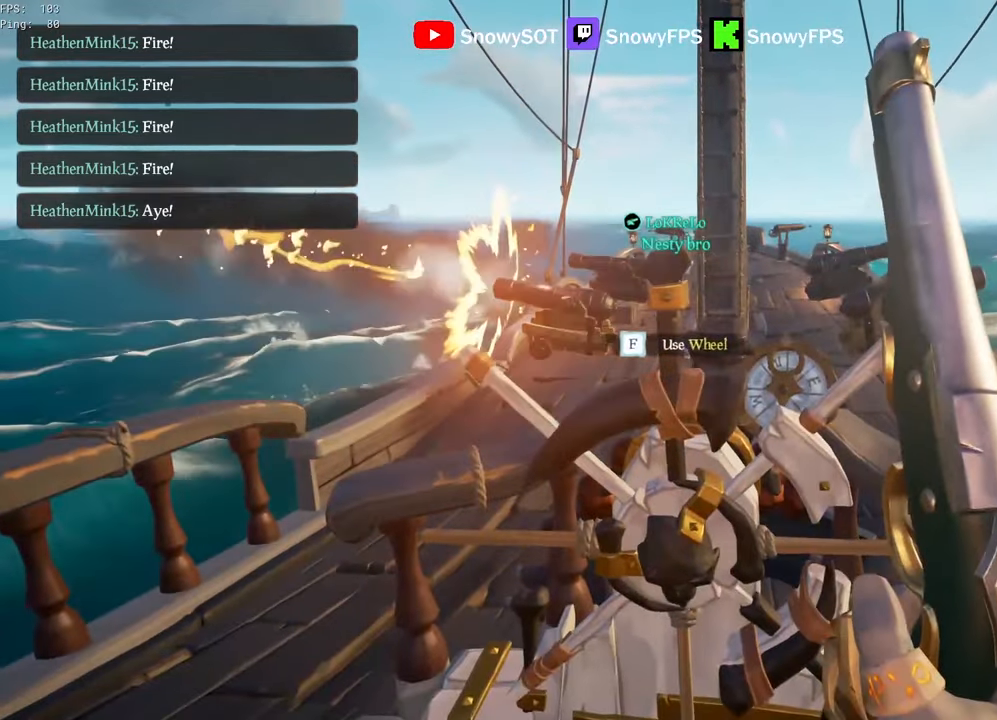
{"keys": [], "mouse": [], "mouse_move": "right", "events": [[67, "mouse_left", "down"], [167, "mouse_left", "up"], [200, "space", "down"], [250, "space", "up"]]}
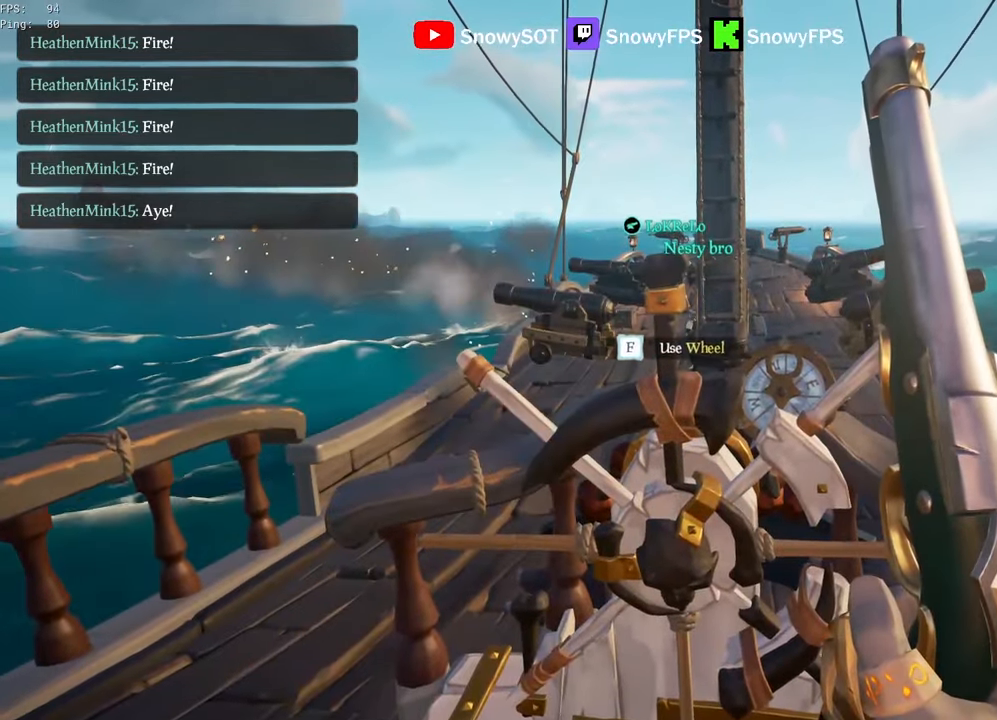
{"keys": ["f"], "mouse": [], "mouse_move": "still", "events": [[200, "w", "down"], [450, "w", "up"], [500, "f", "down"]]}
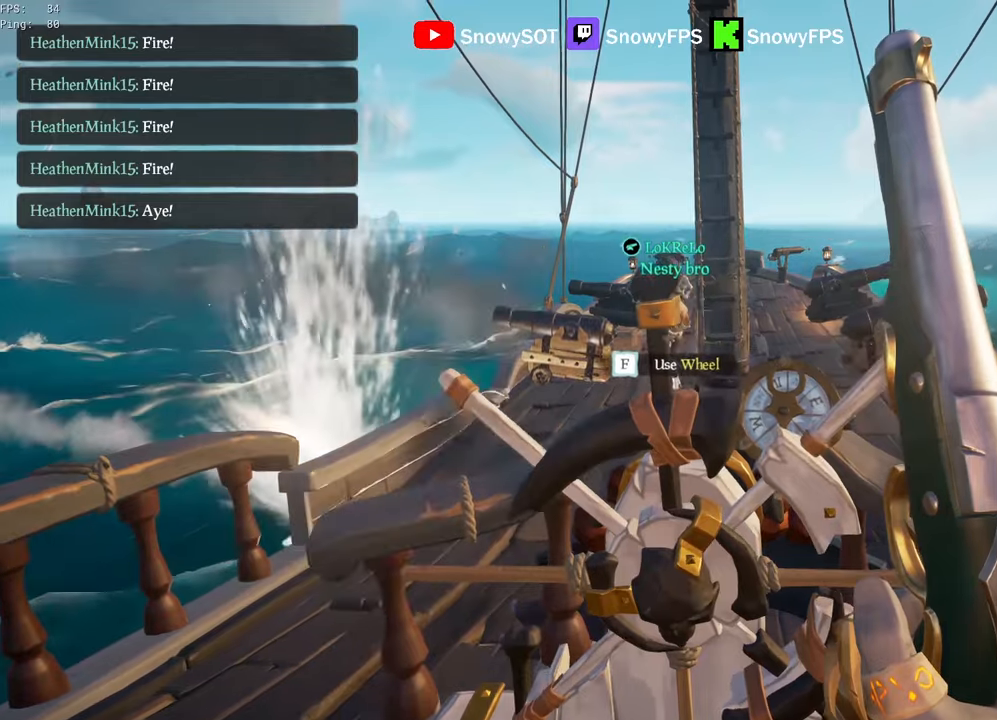
{"keys": [], "mouse": [], "mouse_move": "still", "events": [[100, "f", "up"]]}
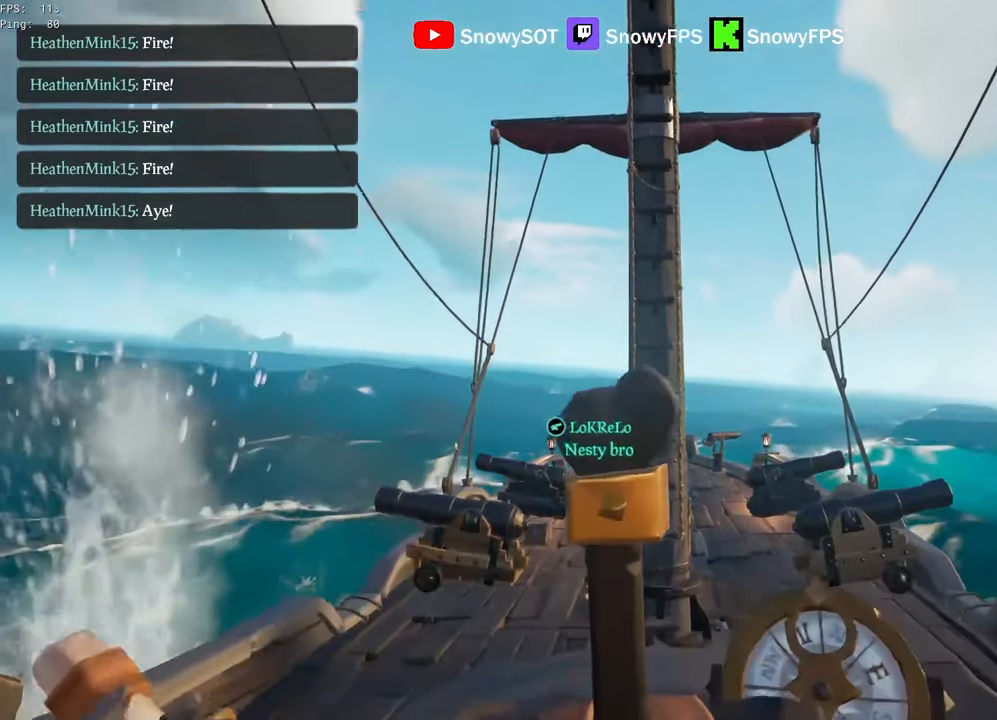
{"keys": ["a"], "mouse": [], "mouse_move": "still", "events": [[483, "a", "down"]]}
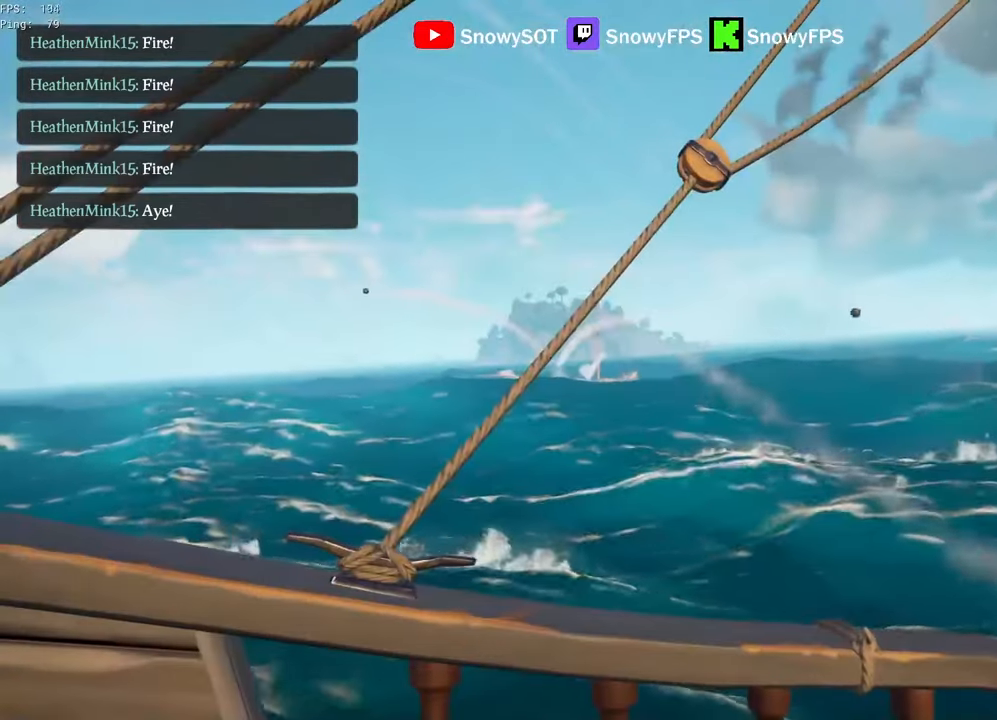
{"keys": [], "mouse": [], "mouse_move": "still", "events": [[183, "a", "up"]]}
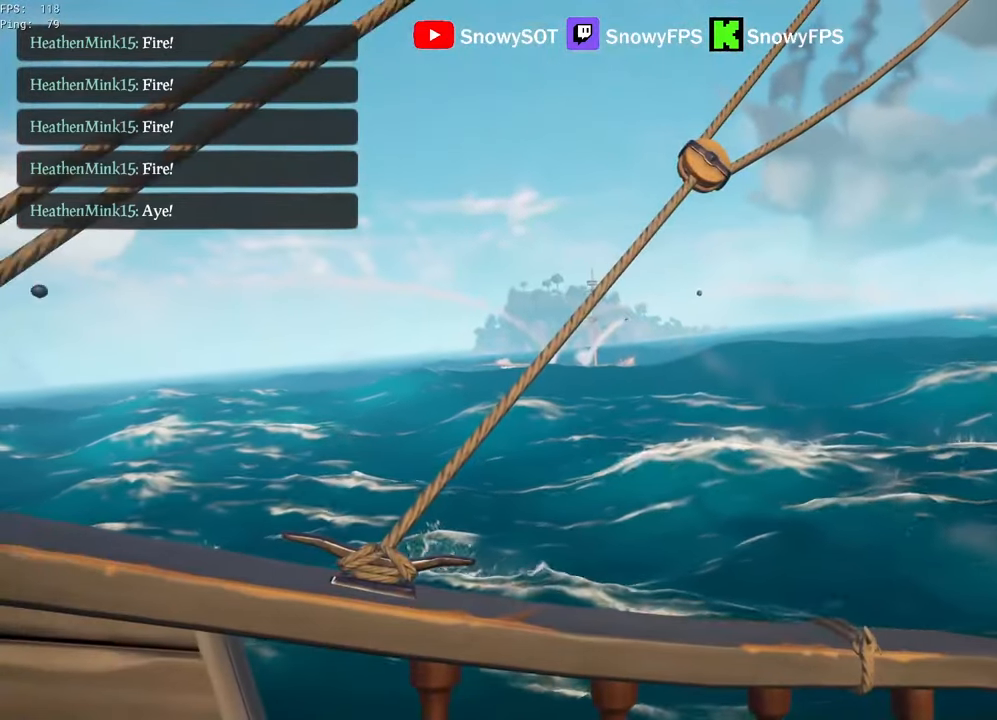
{"keys": [], "mouse": ["right"], "mouse_move": "left", "events": [[150, "f", "down"], [200, "f", "up"], [433, "mouse_right", "down"]]}
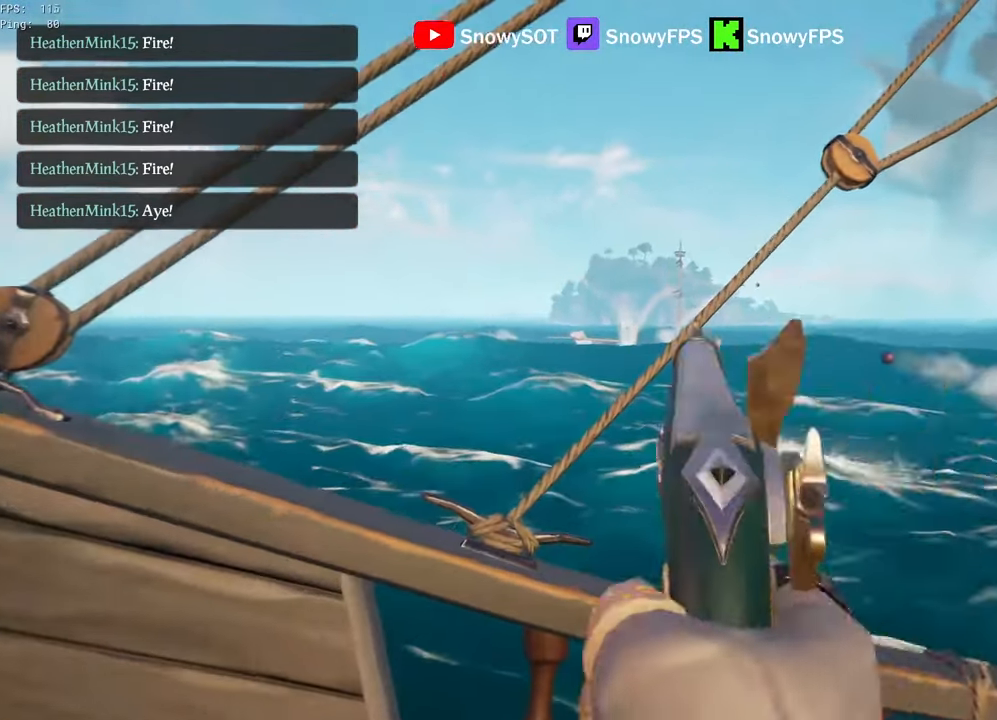
{"keys": [], "mouse": [], "mouse_move": "still", "events": [[17, "w", "down"], [67, "a", "down"], [300, "a", "up"], [350, "mouse_right", "up"], [400, "1", "down"], [450, "1", "up"], [450, "w", "up"]]}
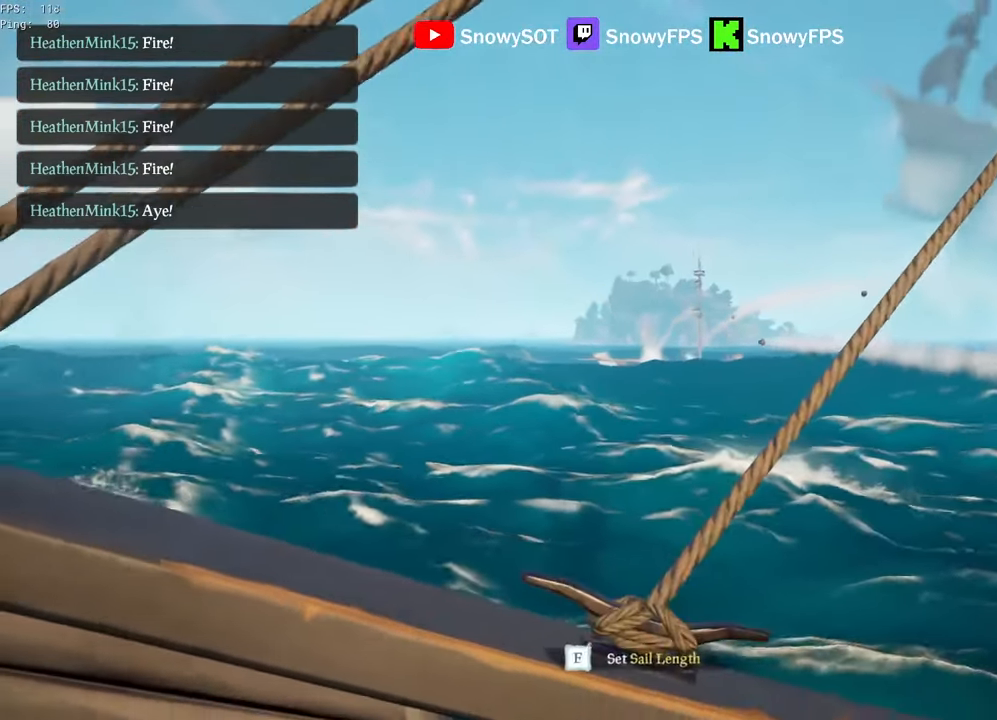
{"keys": [], "mouse": ["right"], "mouse_move": "still", "events": [[83, "w", "down"], [133, "shift", "down"], [217, "a", "down"], [267, "mouse_right", "down"], [317, "shift", "up"], [467, "a", "up"], [467, "w", "up"]]}
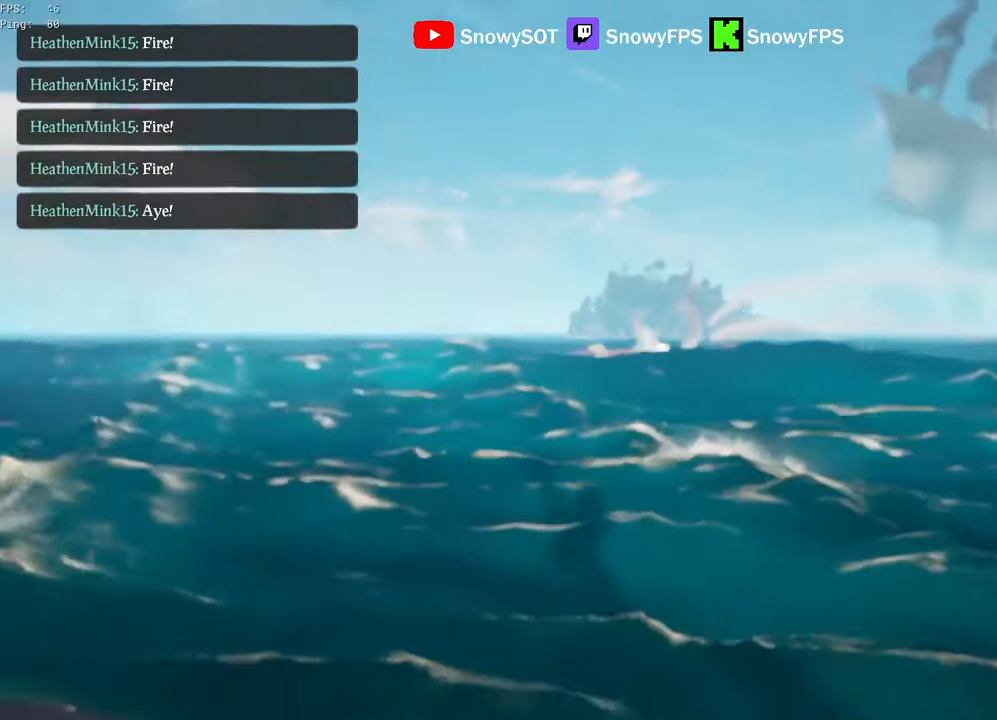
{"keys": [], "mouse": ["right"], "mouse_move": "up-right", "events": []}
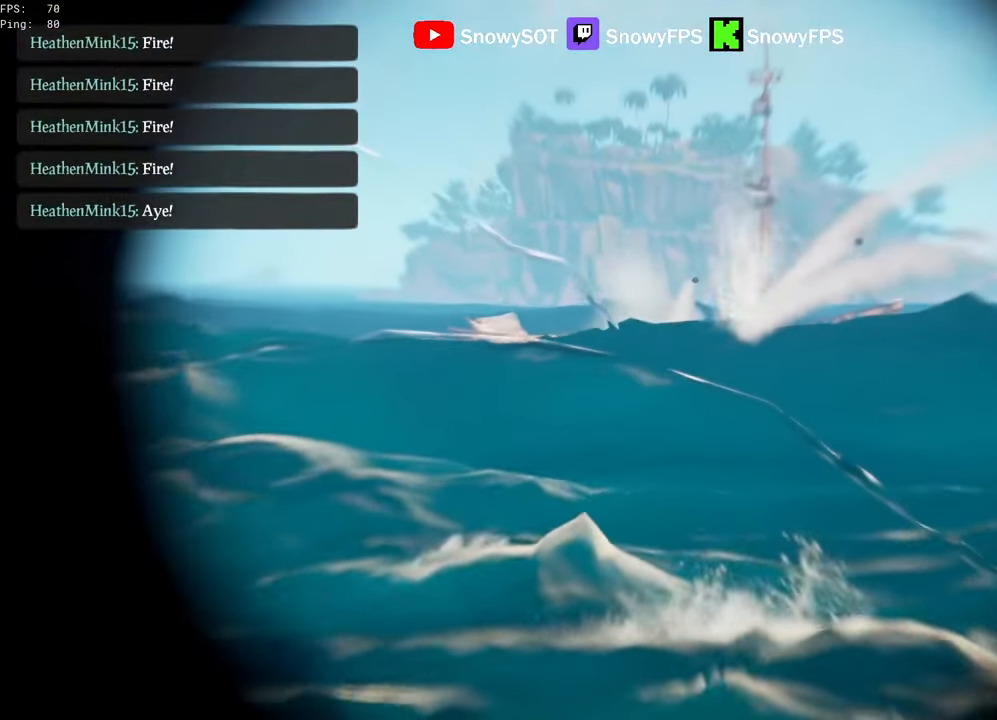
{"keys": [], "mouse": ["right"], "mouse_move": "still", "events": [[167, "space", "down"], [267, "space", "up"]]}
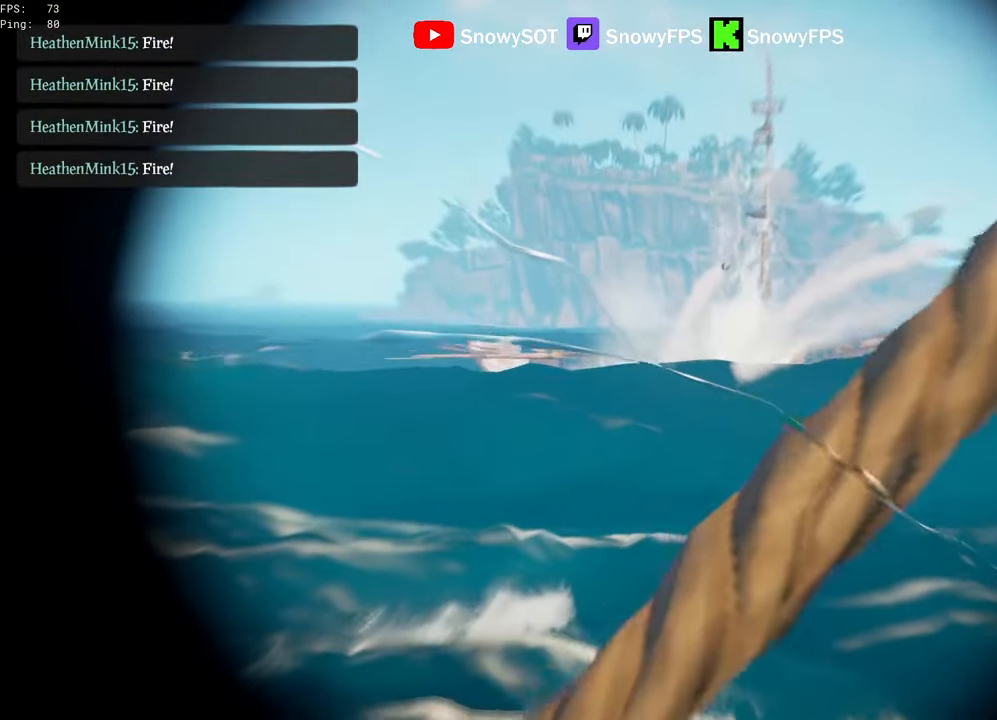
{"keys": ["s"], "mouse": [], "mouse_move": "still", "events": [[133, "mouse_left", "down"], [183, "x", "down"], [233, "mouse_left", "up"], [233, "x", "up"], [267, "mouse_right", "up"], [317, "x", "down"], [367, "x", "up"], [467, "s", "down"]]}
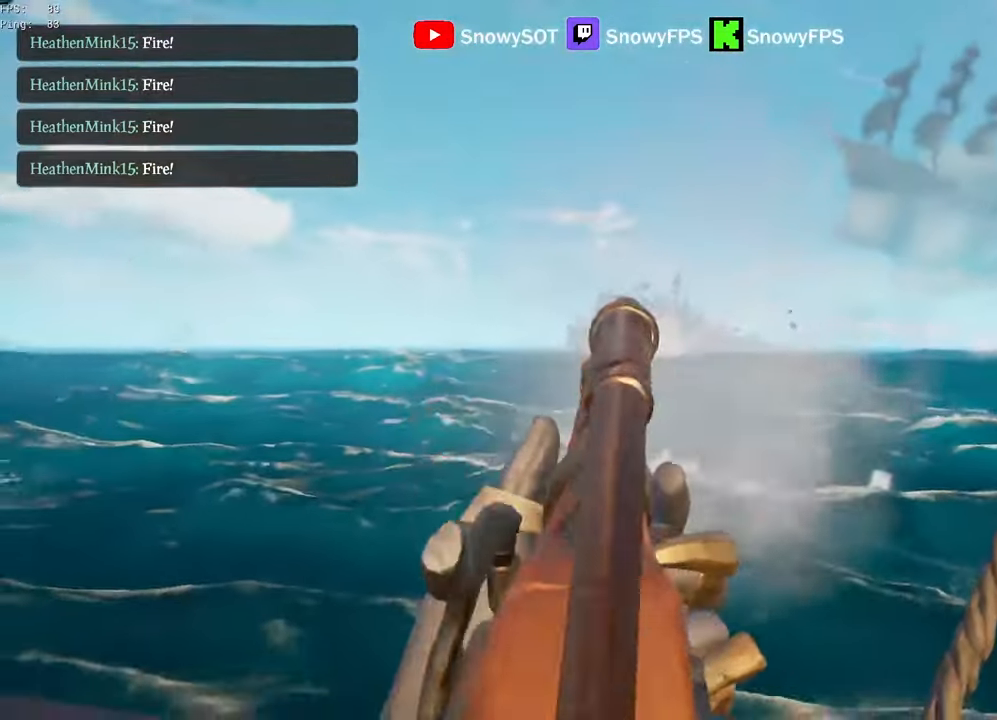
{"keys": ["s"], "mouse": [], "mouse_move": "still", "events": []}
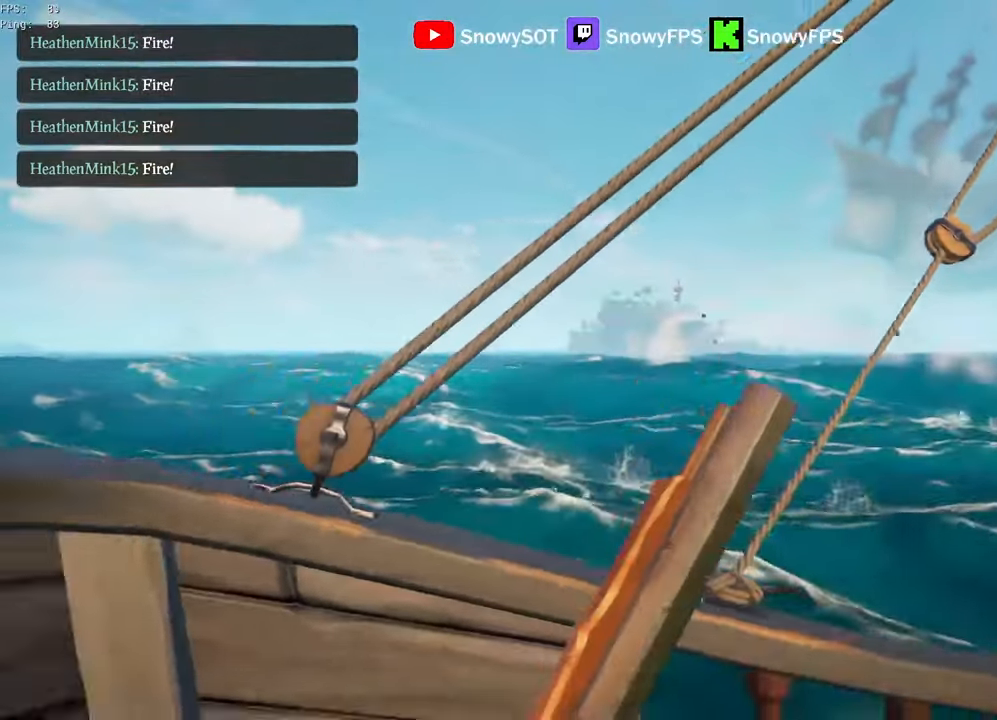
{"keys": [], "mouse": [], "mouse_move": "still", "events": [[67, "s", "up"], [250, "d", "down"], [483, "d", "up"]]}
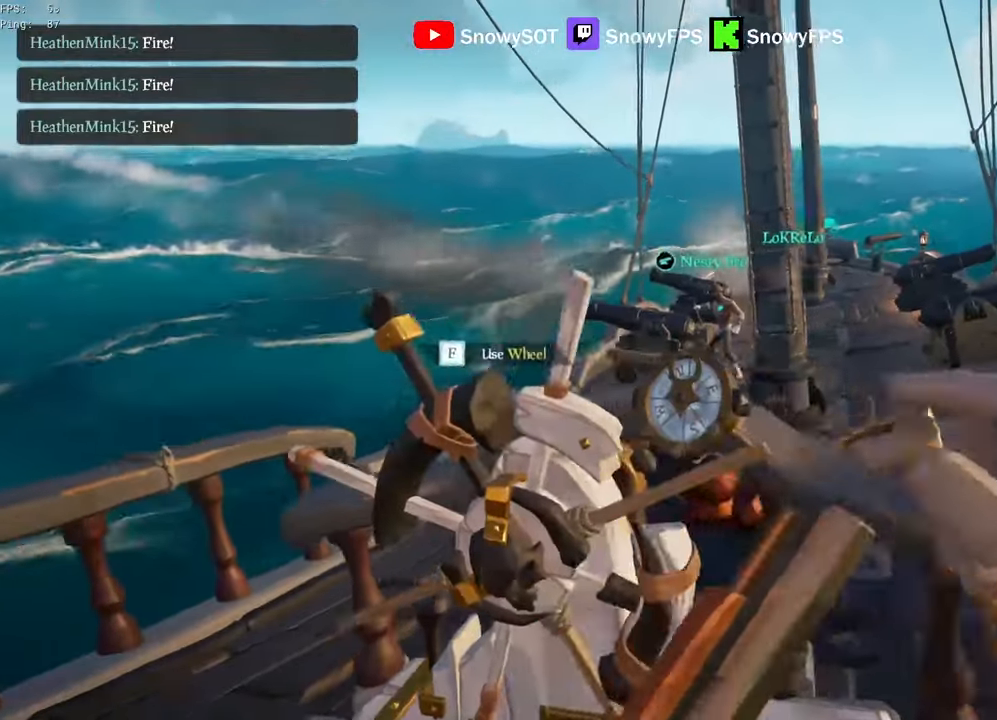
{"keys": ["d"], "mouse": [], "mouse_move": "still", "events": [[133, "d", "down"], [183, "w", "down"], [500, "w", "up"]]}
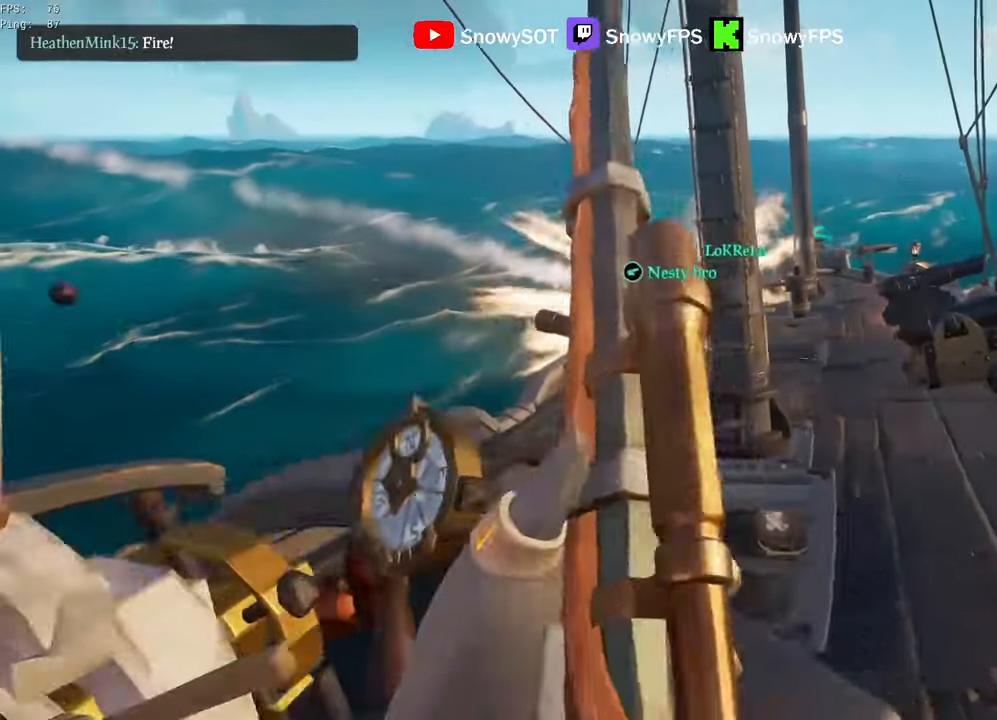
{"keys": ["d", "w"], "mouse": [], "mouse_move": "left", "events": [[150, "w", "down"]]}
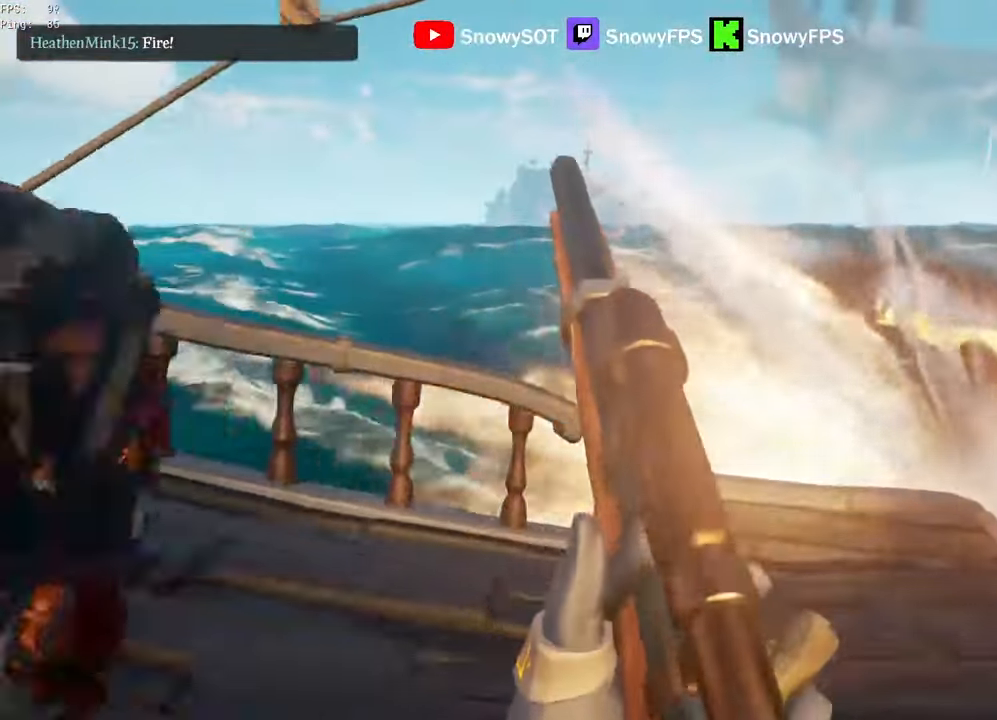
{"keys": ["d", "w"], "mouse": [], "mouse_move": "still", "events": [[67, "d", "up"], [167, "w", "up"], [400, "d", "down"], [450, "w", "down"]]}